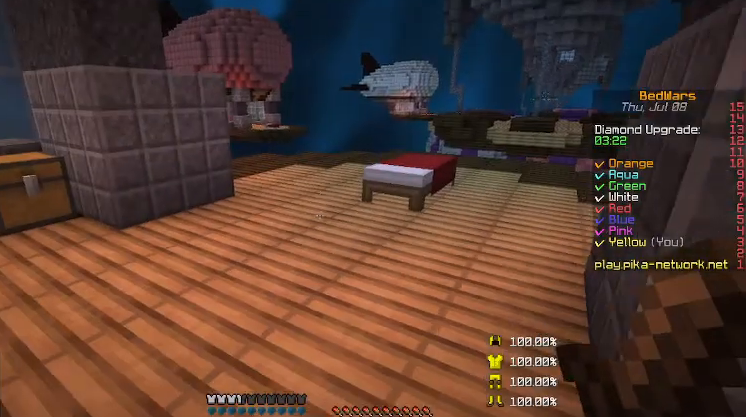
Gameplay with keyboard and mouse; each line is a JSON object with the keys and mouse buttons held at the frame after it. "events" lists presses ("down") and releases ("up") of "a", "d", "s", "shift", "w", "mouse_left" and "mouse_right" between this image and that frame as [ms after this image, input, new state], when the widget could be followed in between. "mouse_left", "mouse_right" = the "left", "right" buttons of the "mouse" list. No other keys are recorded. Fast repeated clicks can show as one long hold. Mouse movement is not recorded.
{"keys": ["w"], "mouse": [], "events": [[233, "a", "up"]]}
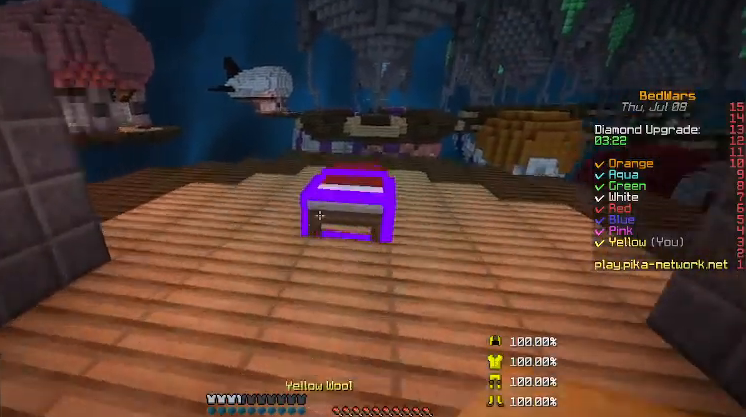
{"keys": ["w"], "mouse": [], "events": []}
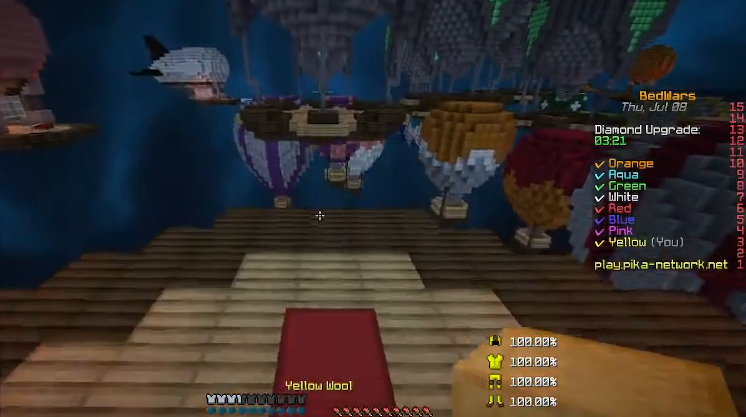
{"keys": ["a", "w"], "mouse": [], "events": [[300, "a", "down"]]}
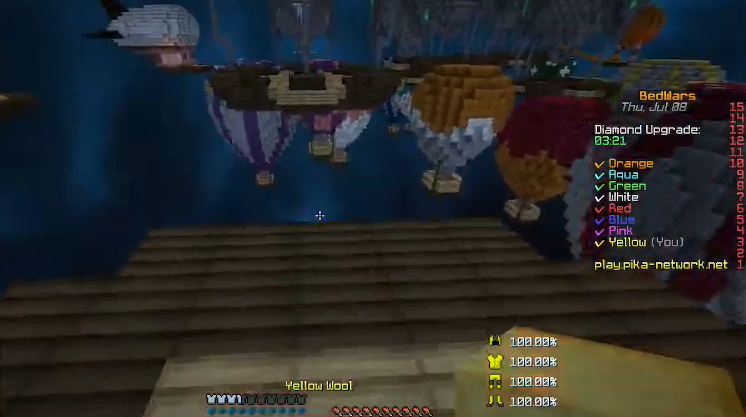
{"keys": ["a", "w"], "mouse": [], "events": [[33, "a", "up"], [400, "a", "down"]]}
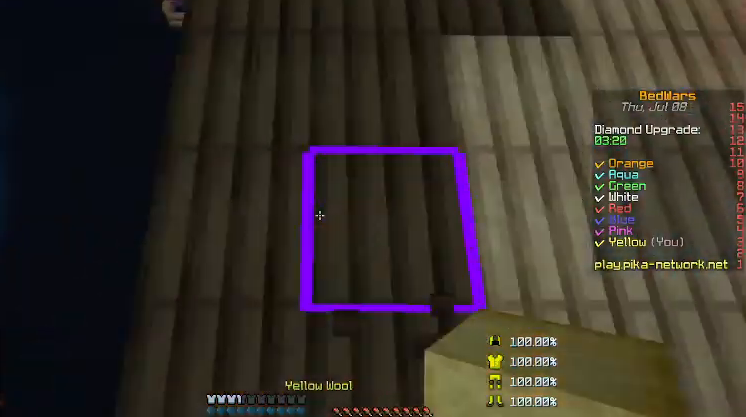
{"keys": ["a", "s", "shift"], "mouse": [], "events": [[33, "shift", "down"], [133, "w", "up"], [233, "s", "down"]]}
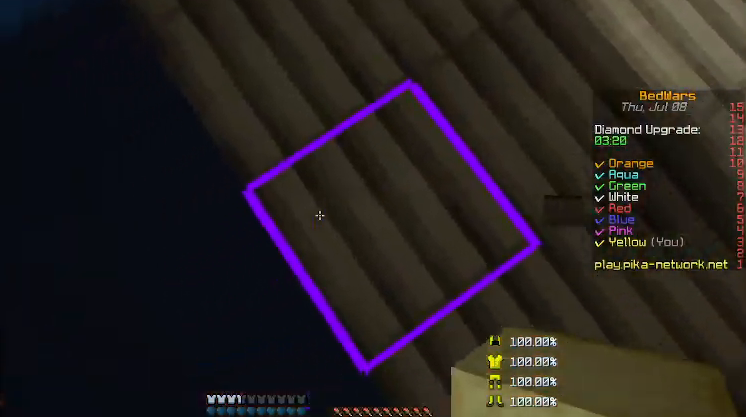
{"keys": ["a", "s", "shift"], "mouse": [], "events": [[200, "d", "down"], [300, "d", "up"]]}
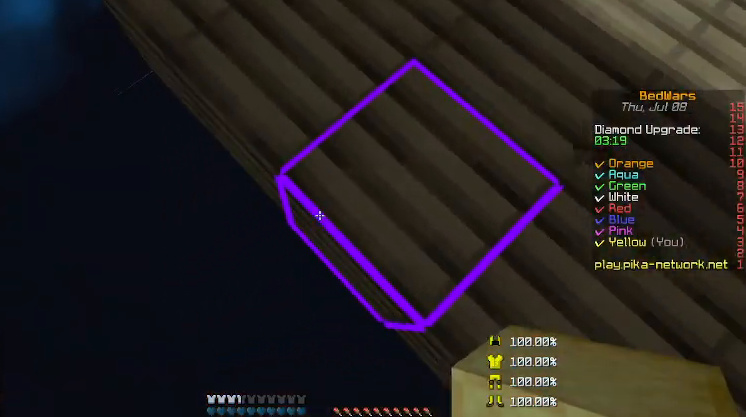
{"keys": ["a", "shift"], "mouse": [], "events": [[400, "s", "up"]]}
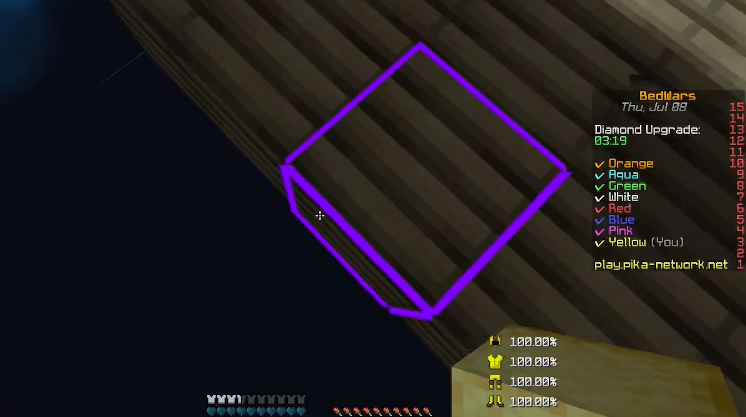
{"keys": ["a", "s", "shift"], "mouse": [], "events": [[67, "s", "down"], [333, "mouse_right", "down"], [333, "shift", "up"], [367, "mouse_right", "up"], [500, "shift", "down"]]}
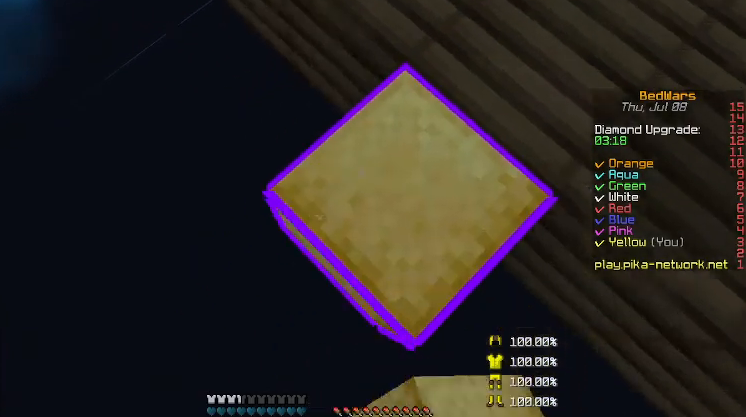
{"keys": ["a", "s", "shift"], "mouse": [], "events": [[167, "mouse_right", "down"], [200, "shift", "up"], [267, "mouse_right", "up"], [400, "shift", "down"]]}
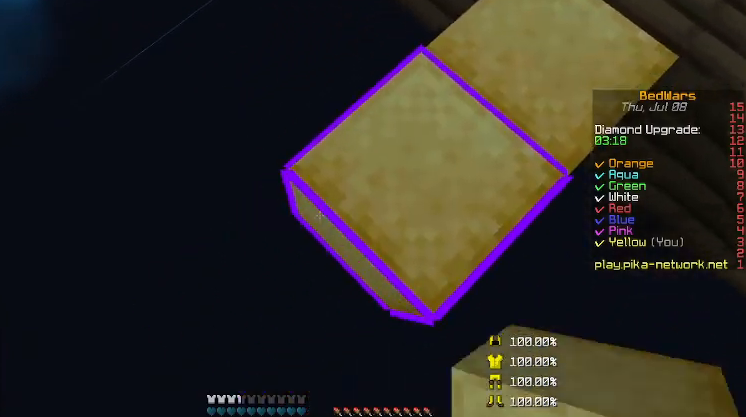
{"keys": ["a", "s", "shift"], "mouse": ["right"], "events": [[67, "mouse_right", "down"], [167, "shift", "up"], [200, "mouse_right", "up"], [300, "shift", "down"], [467, "mouse_right", "down"]]}
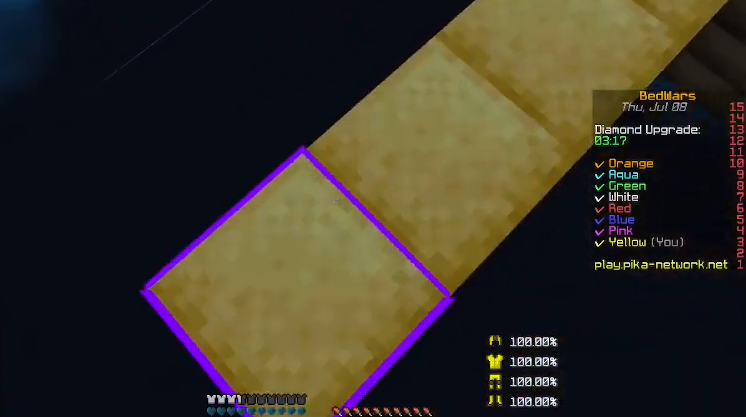
{"keys": ["a", "s"], "mouse": ["right"], "events": [[100, "a", "up"], [100, "mouse_right", "up"], [100, "s", "up"], [167, "shift", "up"], [400, "mouse_right", "down"], [467, "a", "down"], [467, "s", "down"]]}
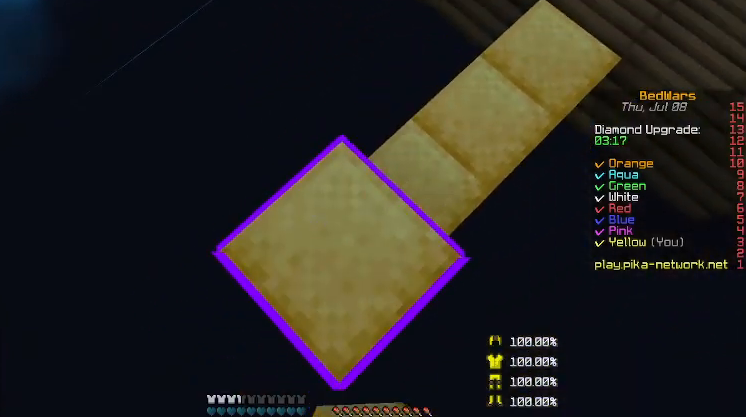
{"keys": ["a", "s", "shift"], "mouse": [], "events": [[67, "mouse_right", "up"], [100, "shift", "down"]]}
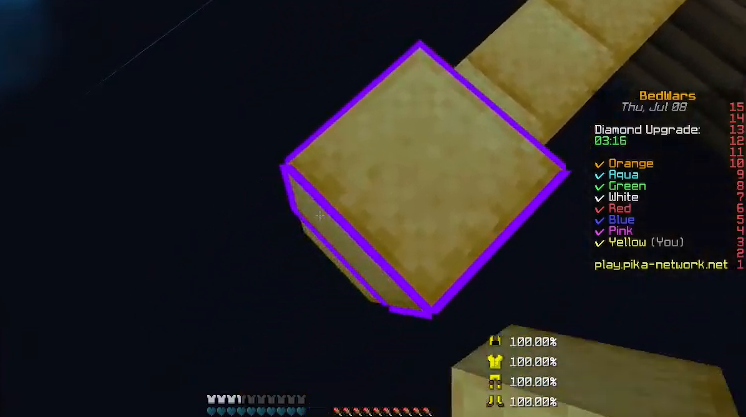
{"keys": ["a", "s"], "mouse": ["right"], "events": [[67, "mouse_right", "down"], [100, "shift", "up"], [167, "mouse_right", "up"], [267, "shift", "down"], [467, "mouse_right", "down"], [500, "shift", "up"]]}
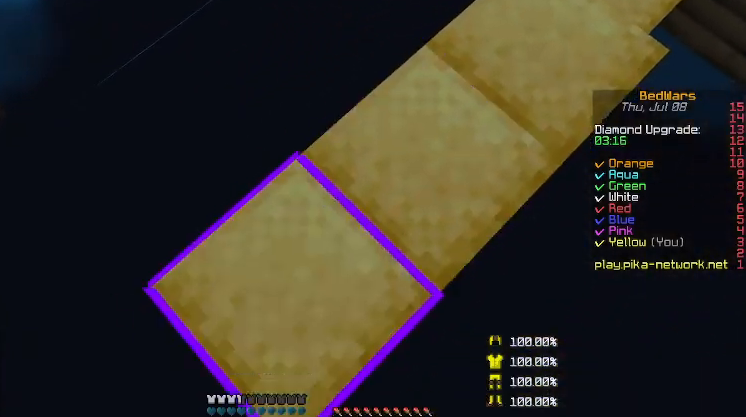
{"keys": ["a", "s"], "mouse": [], "events": [[100, "mouse_right", "up"], [167, "shift", "down"], [367, "mouse_right", "down"], [400, "shift", "up"], [467, "mouse_right", "up"]]}
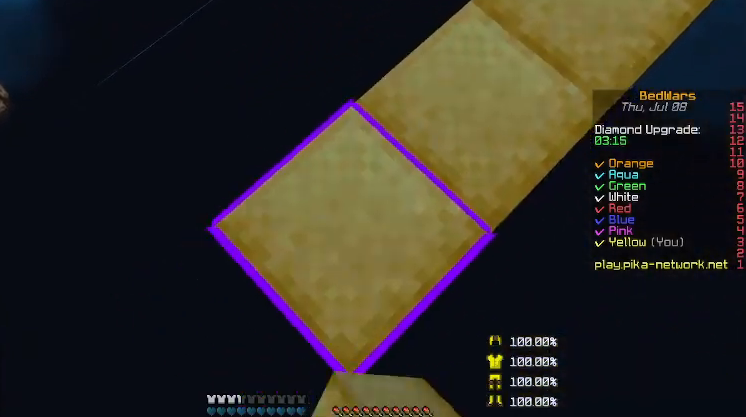
{"keys": ["a", "s", "shift"], "mouse": [], "events": [[100, "shift", "down"], [233, "mouse_right", "down"], [333, "mouse_right", "up"], [333, "shift", "up"], [500, "shift", "down"]]}
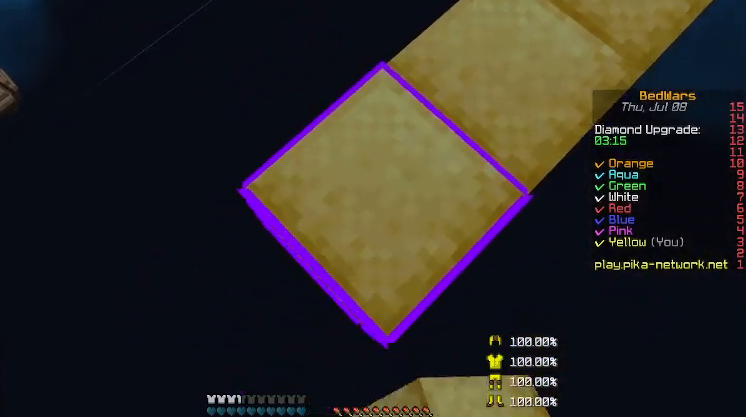
{"keys": ["a", "s", "shift"], "mouse": [], "events": [[200, "mouse_right", "down"], [267, "shift", "up"], [300, "mouse_right", "up"], [400, "shift", "down"]]}
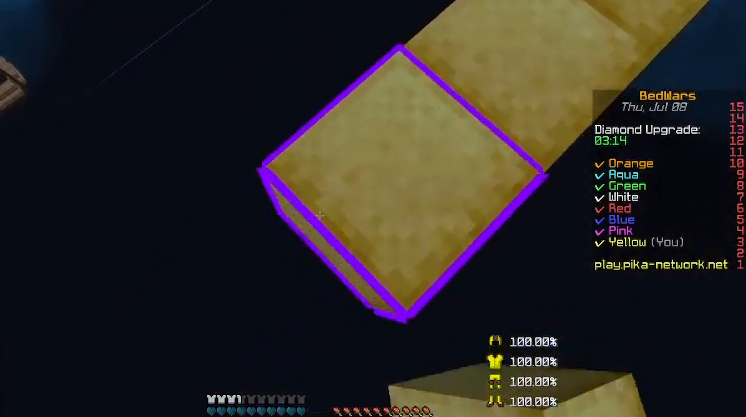
{"keys": ["a", "s", "shift"], "mouse": ["right"], "events": [[167, "mouse_right", "down"], [167, "shift", "up"], [200, "mouse_right", "up"], [367, "shift", "down"], [500, "mouse_right", "down"]]}
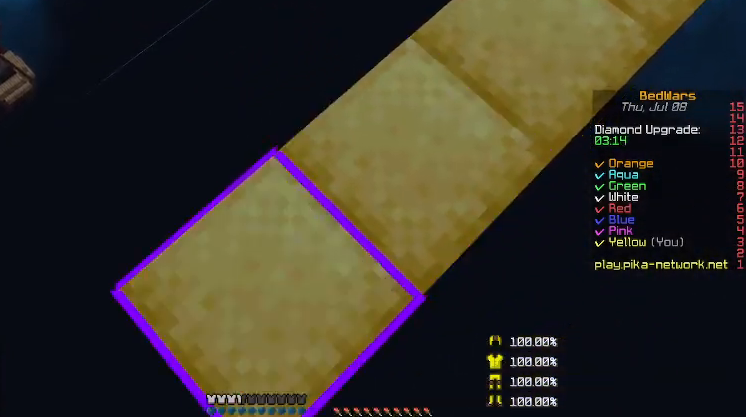
{"keys": ["a", "s"], "mouse": ["right"], "events": [[100, "shift", "up"], [167, "mouse_right", "up"], [267, "shift", "down"], [400, "mouse_right", "down"], [500, "shift", "up"]]}
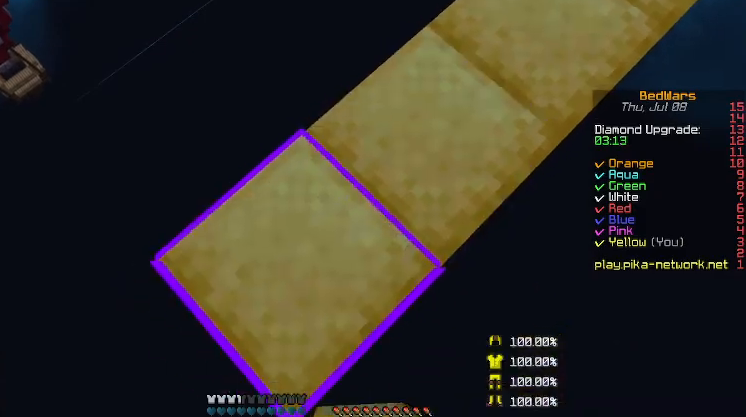
{"keys": ["a", "s"], "mouse": [], "events": [[67, "mouse_right", "up"], [167, "shift", "down"], [300, "mouse_right", "down"], [433, "mouse_right", "up"], [433, "shift", "up"]]}
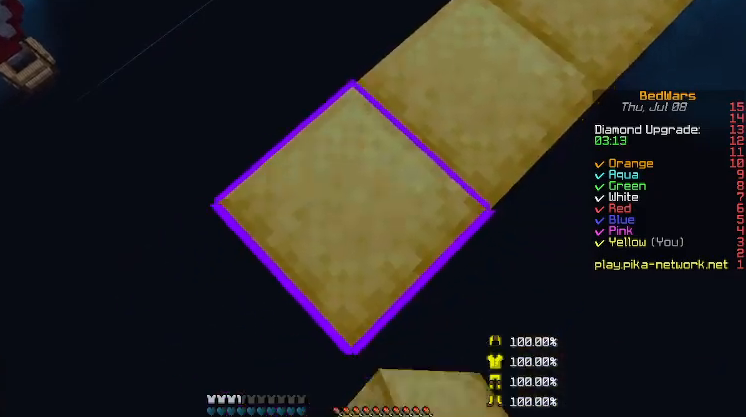
{"keys": ["a", "s", "shift"], "mouse": [], "events": [[33, "shift", "down"], [233, "mouse_right", "down"], [300, "shift", "up"], [367, "mouse_right", "up"], [367, "shift", "down"]]}
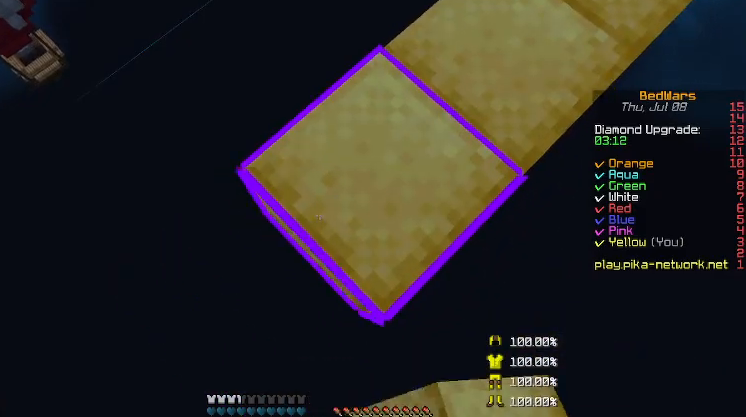
{"keys": ["a", "s", "shift"], "mouse": [], "events": [[167, "mouse_right", "down"], [300, "mouse_right", "up"], [300, "shift", "up"], [400, "shift", "down"]]}
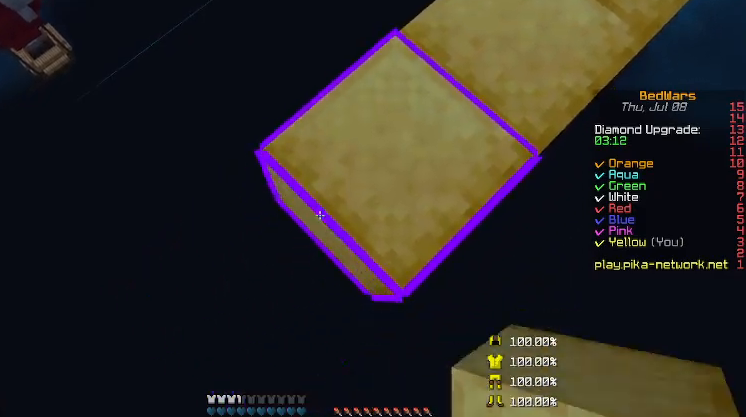
{"keys": ["a", "s", "shift"], "mouse": ["right"], "events": [[67, "mouse_right", "down"], [167, "shift", "up"], [200, "mouse_right", "up"], [300, "shift", "down"], [500, "mouse_right", "down"]]}
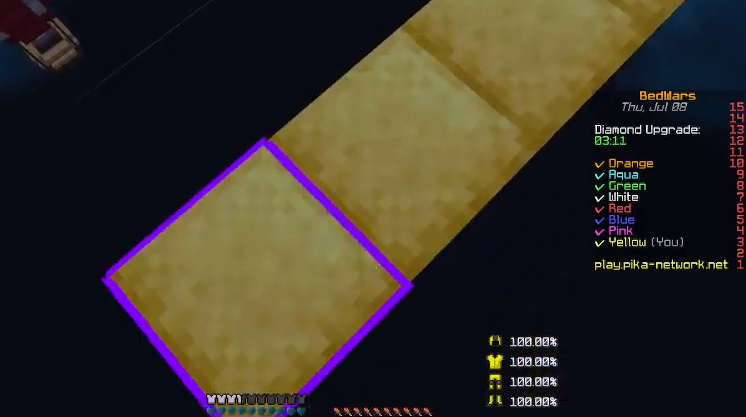
{"keys": ["a", "s"], "mouse": [], "events": [[67, "shift", "up"], [100, "mouse_right", "up"], [200, "shift", "down"], [367, "mouse_right", "down"], [433, "shift", "up"], [500, "mouse_right", "up"]]}
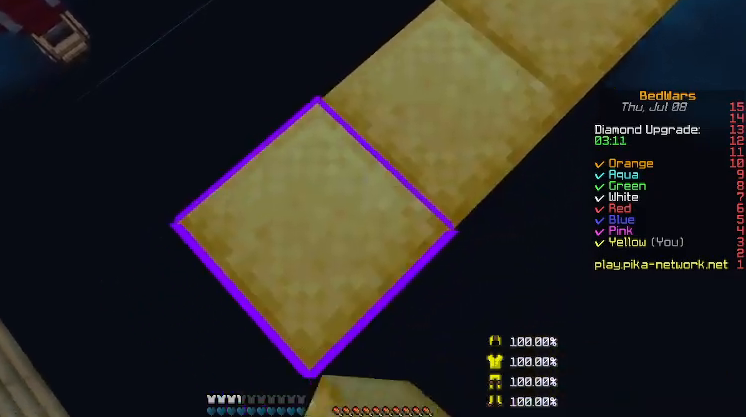
{"keys": ["d", "shift"], "mouse": [], "events": [[100, "shift", "down"], [200, "mouse_right", "down"], [300, "a", "up"], [367, "mouse_right", "up"], [367, "s", "up"], [500, "d", "down"]]}
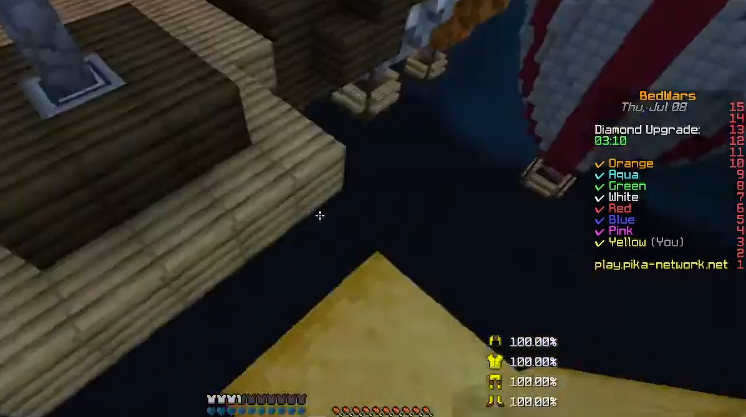
{"keys": ["a", "w"], "mouse": [], "events": [[67, "shift", "up"], [100, "d", "up"], [100, "w", "down"], [400, "a", "down"]]}